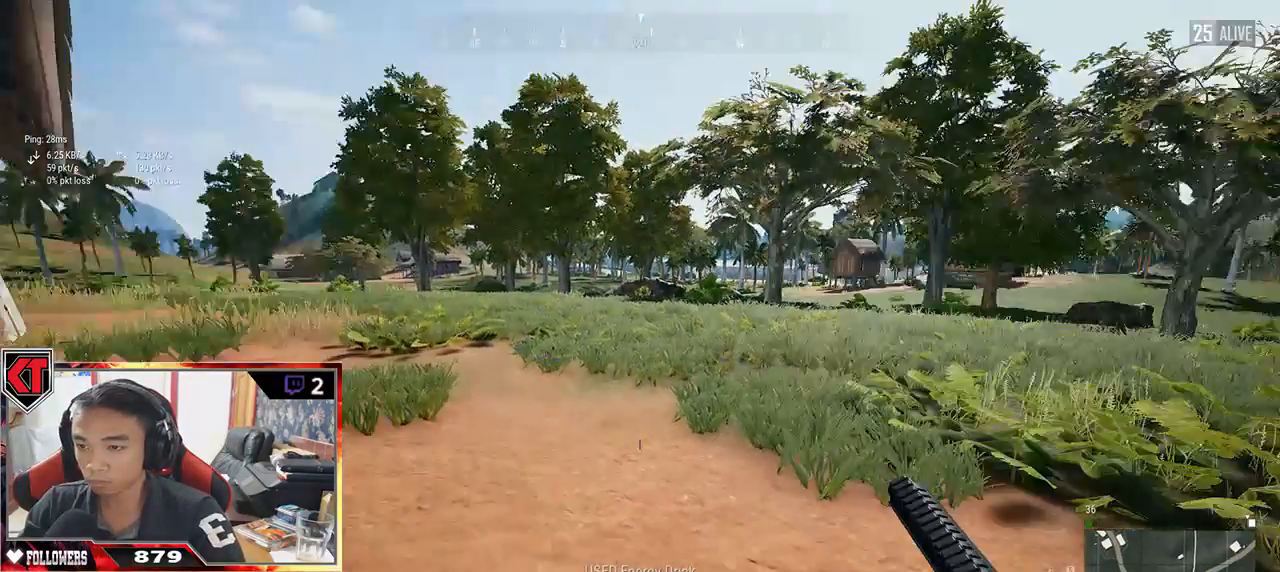
Gameplay with keyboard and mouse; each line is a JSON object with the keys and mouse buttons held at the frame after it. "events" lists presses ("down") and releases ("up") of "a", "c", "ctrl", "d", "e", "f", "q", "r", "s", "shift", "space", "tab", "v", "w", "x", "z", "mouse_left", "mouse_wheel" and "mouse_right" between this image and that frame as [ms after this image, input, new state], when the widget could be followed in between. "mouse_left", "mouse_wheel", "mouse_right" = the "left", "wheel", "right" buttons of the "mouse" list. No other keys are recorded. "wheel" means that the mouse wheel is clicked or scrolled. Mouse movement is not recorded.
{"keys": ["shift", "w"], "mouse": [], "events": [[83, "a", "up"], [267, "shift", "down"]]}
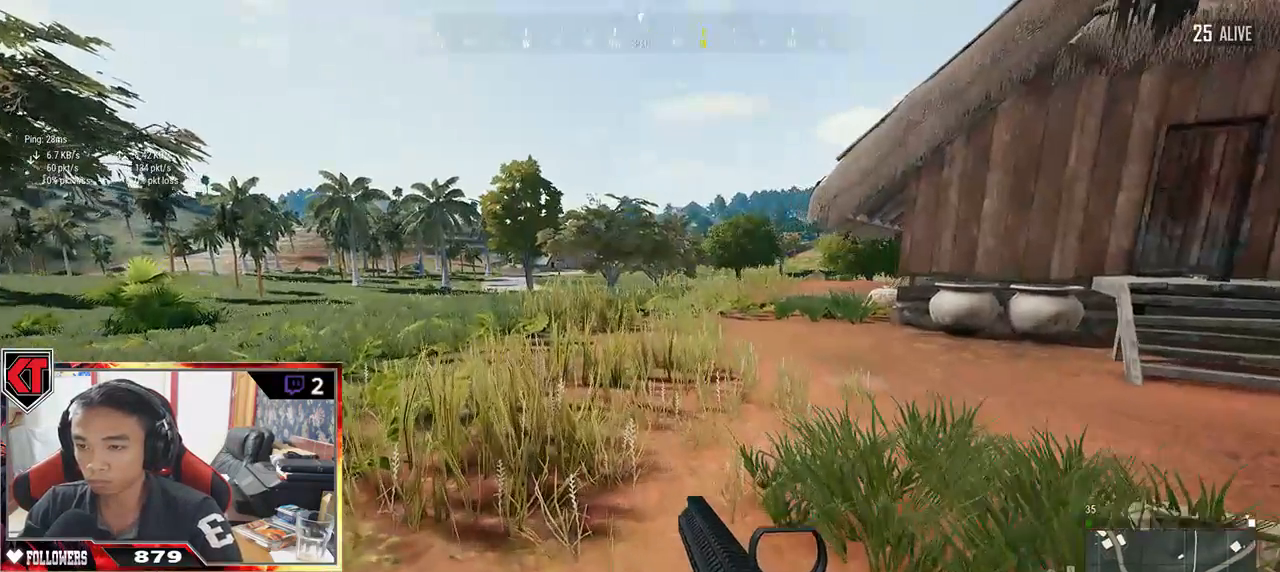
{"keys": ["shift", "space", "w"], "mouse": [], "events": [[483, "space", "down"]]}
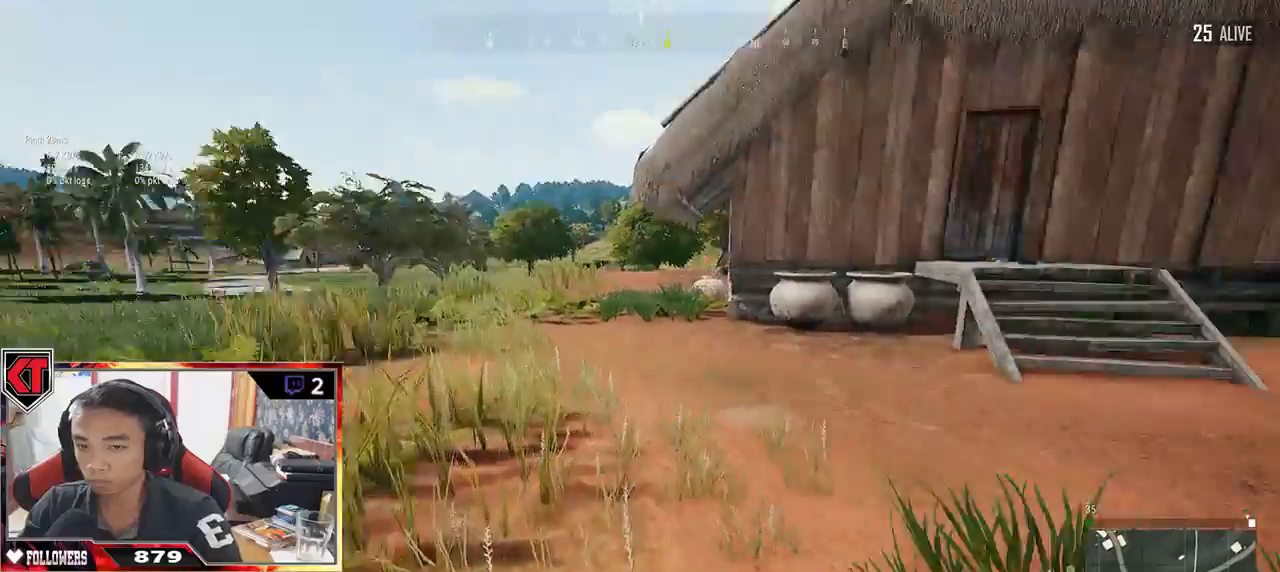
{"keys": ["shift", "w"], "mouse": [], "events": [[150, "space", "up"]]}
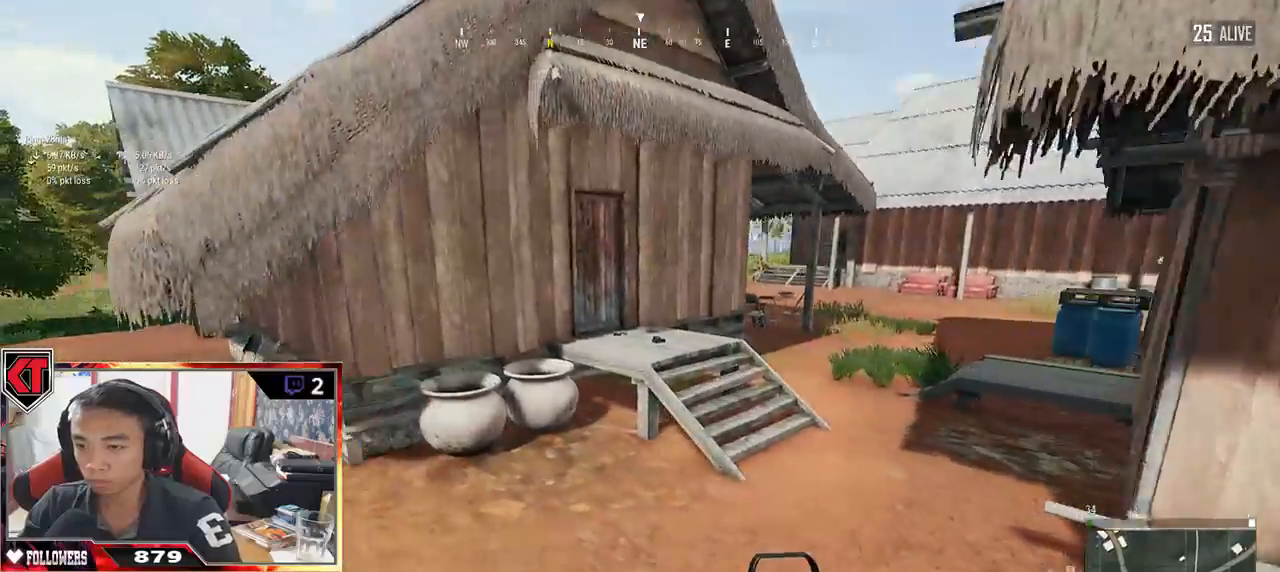
{"keys": ["shift", "w"], "mouse": [], "events": []}
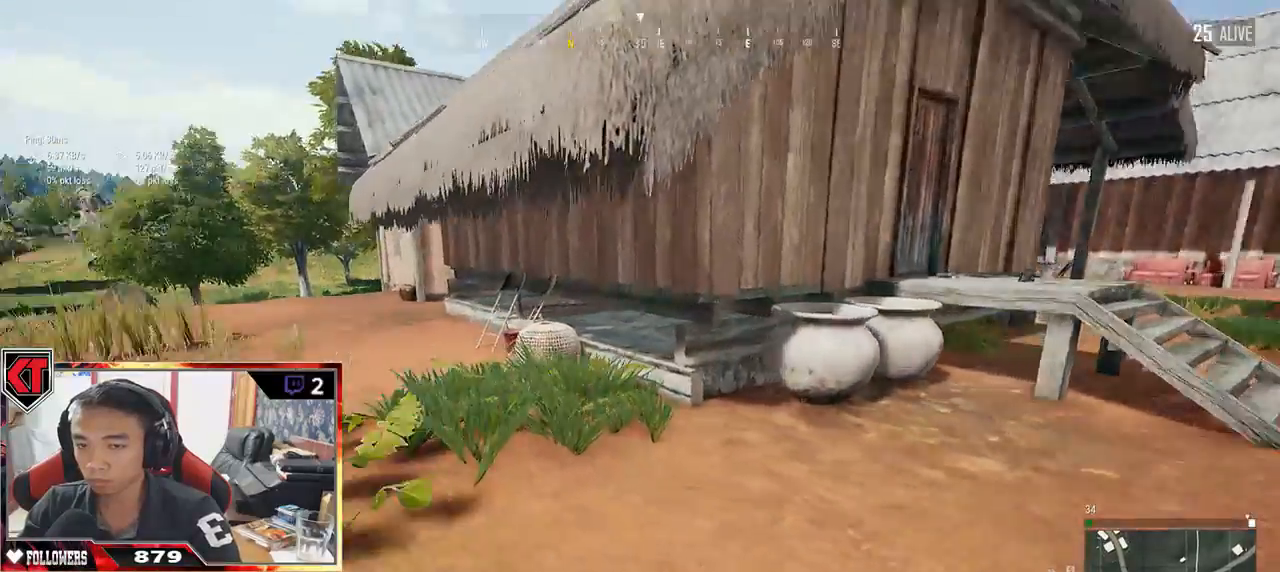
{"keys": ["d", "shift", "w"], "mouse": [], "events": [[450, "d", "down"]]}
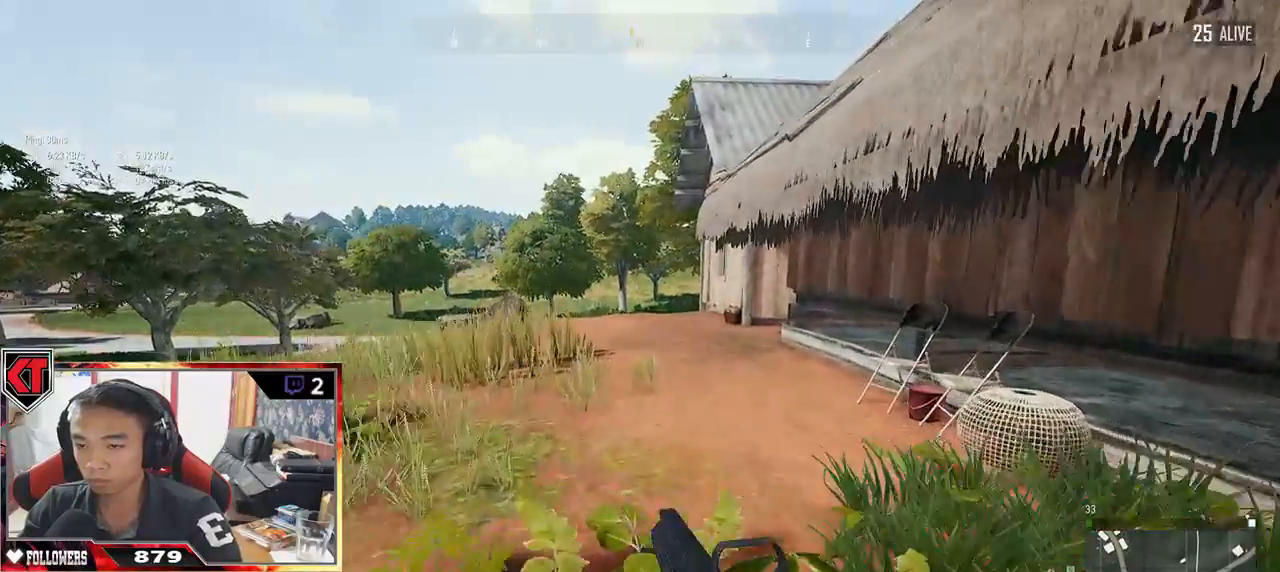
{"keys": ["d", "shift", "w"], "mouse": [], "events": []}
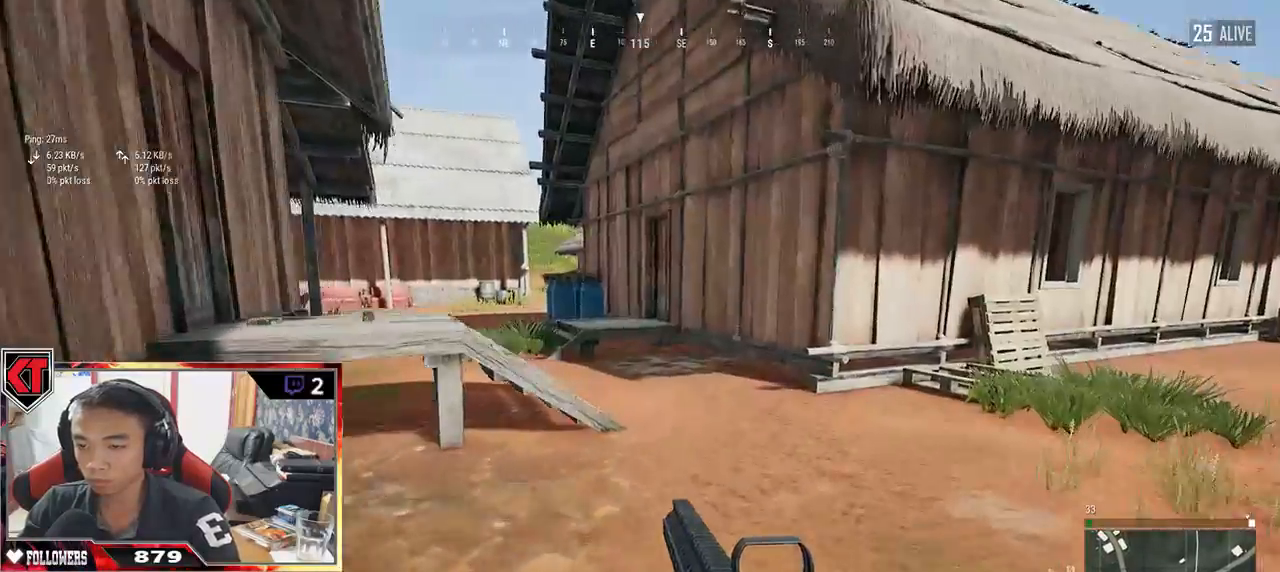
{"keys": ["shift", "w"], "mouse": [], "events": [[33, "d", "up"]]}
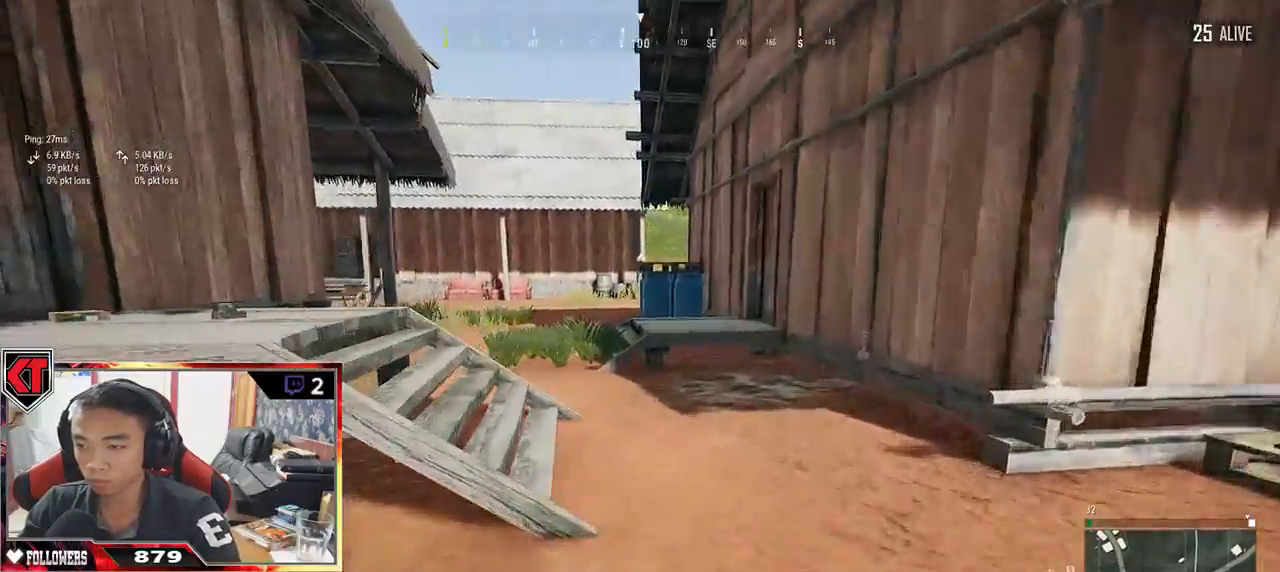
{"keys": ["shift", "w"], "mouse": [], "events": []}
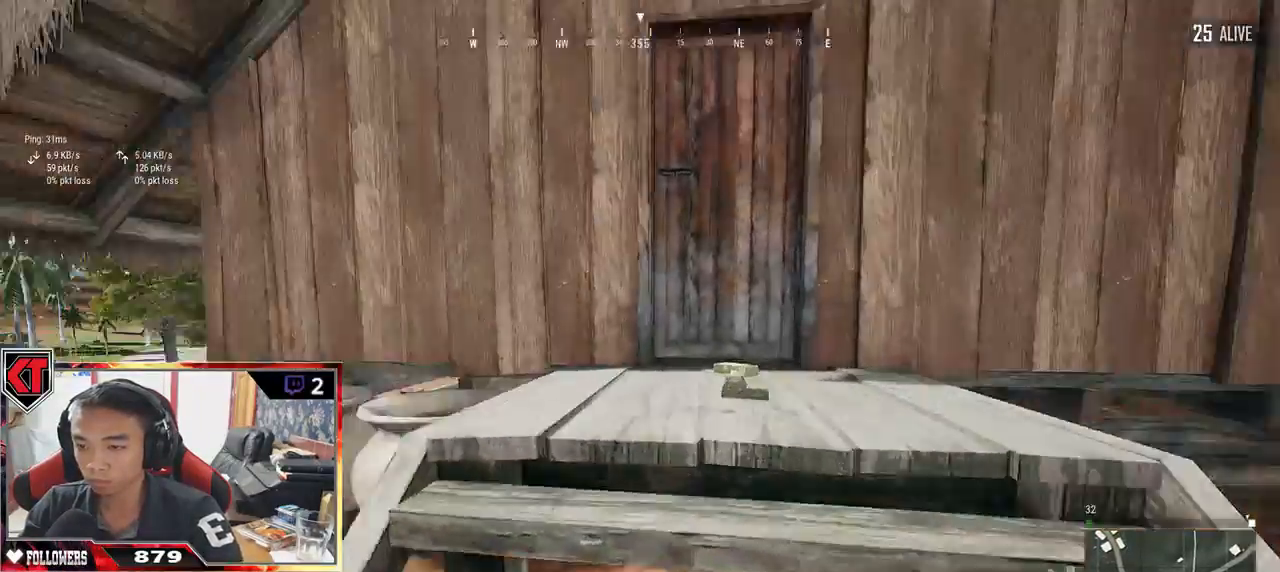
{"keys": ["f", "w"], "mouse": [], "events": [[383, "shift", "up"], [500, "f", "down"]]}
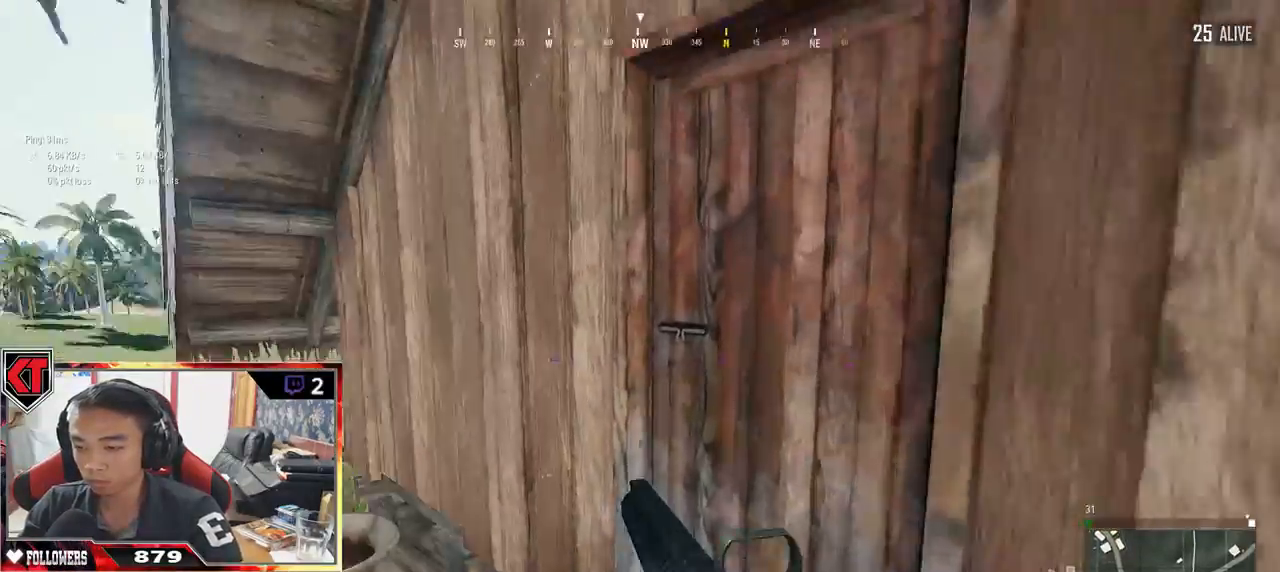
{"keys": ["a"], "mouse": [], "events": [[83, "a", "down"], [83, "f", "up"], [83, "w", "up"], [150, "f", "down"], [267, "f", "up"]]}
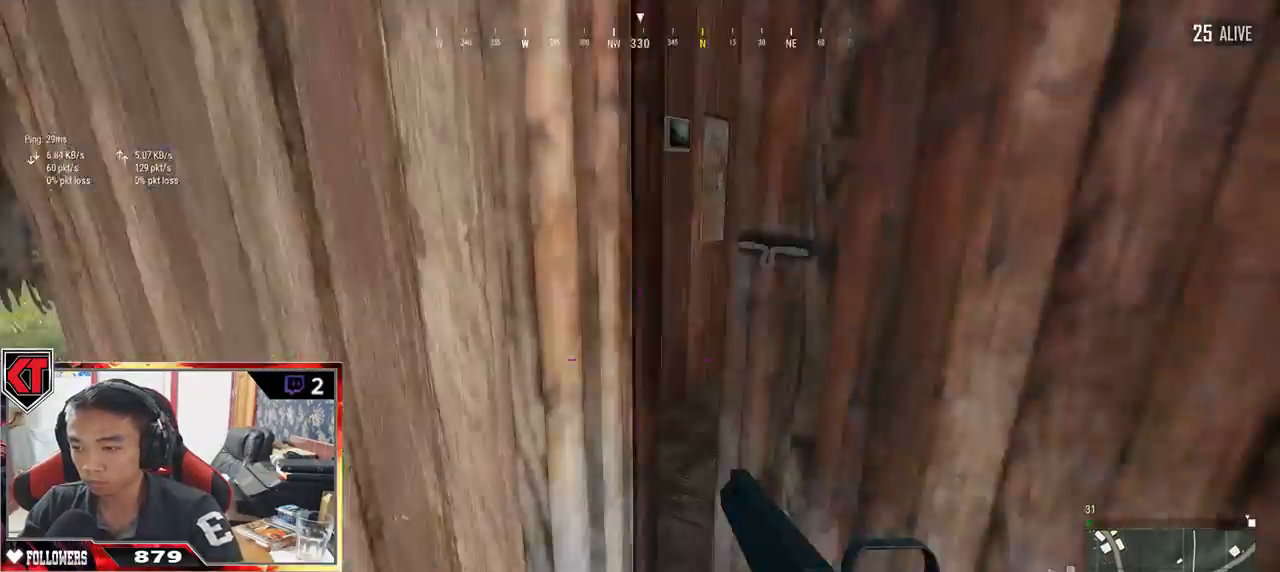
{"keys": ["w"], "mouse": [], "events": [[83, "w", "down"], [133, "a", "up"], [250, "d", "down"], [350, "d", "up"]]}
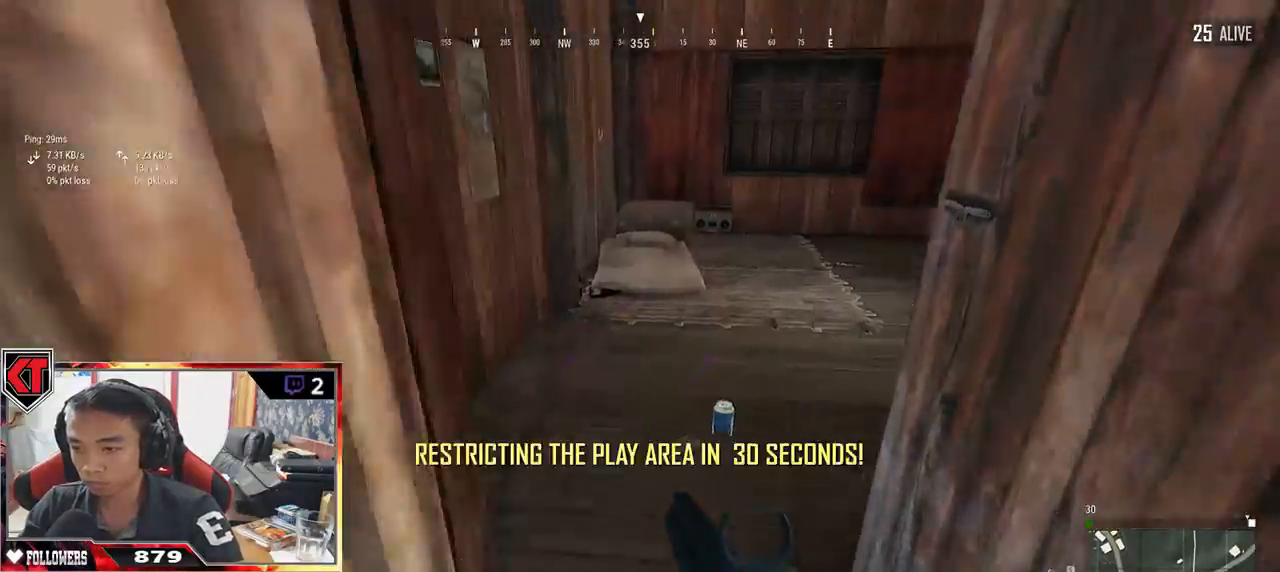
{"keys": ["w"], "mouse": [], "events": [[200, "a", "down"], [250, "w", "up"], [467, "a", "up"], [467, "w", "down"]]}
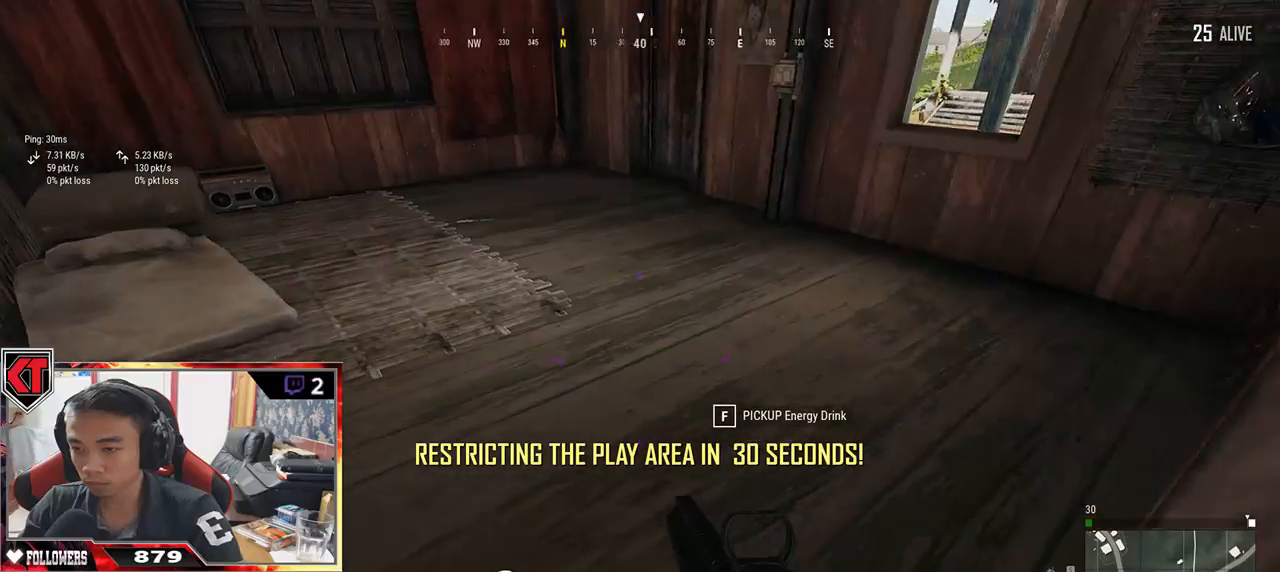
{"keys": ["a"], "mouse": [], "events": [[67, "tab", "down"], [167, "tab", "up"], [233, "d", "down"], [233, "w", "up"], [333, "a", "down"], [367, "d", "up"]]}
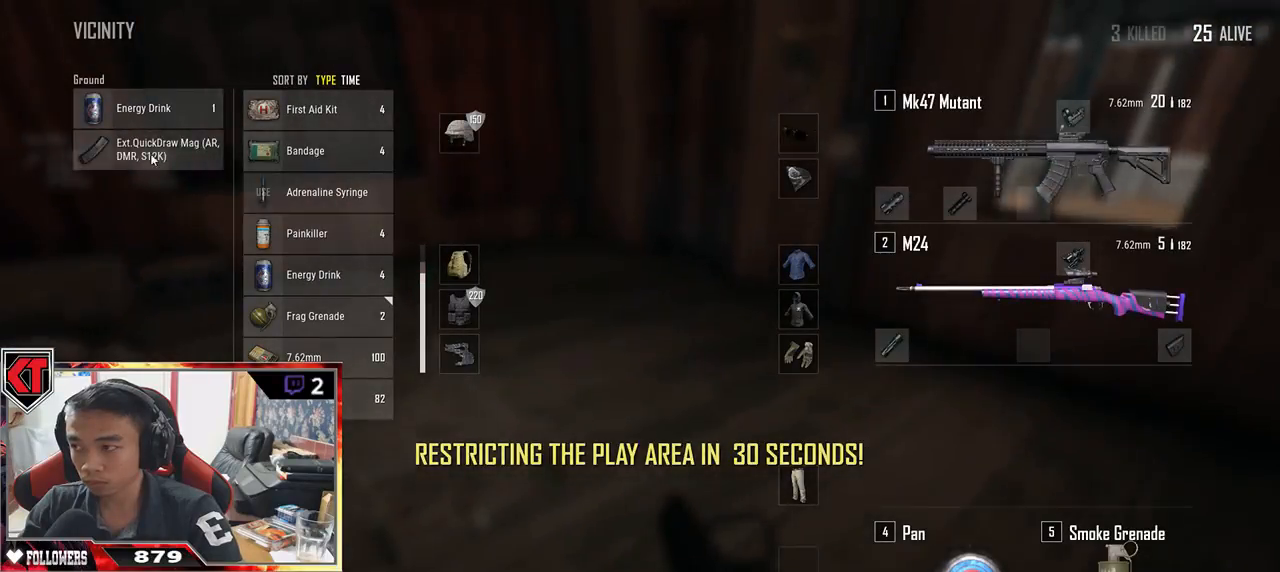
{"keys": ["tab", "w"], "mouse": [], "events": [[33, "mouse_left", "down"], [167, "mouse_left", "up"], [233, "a", "up"], [350, "mouse_left", "down"], [433, "w", "down"], [450, "tab", "down"], [483, "mouse_left", "up"]]}
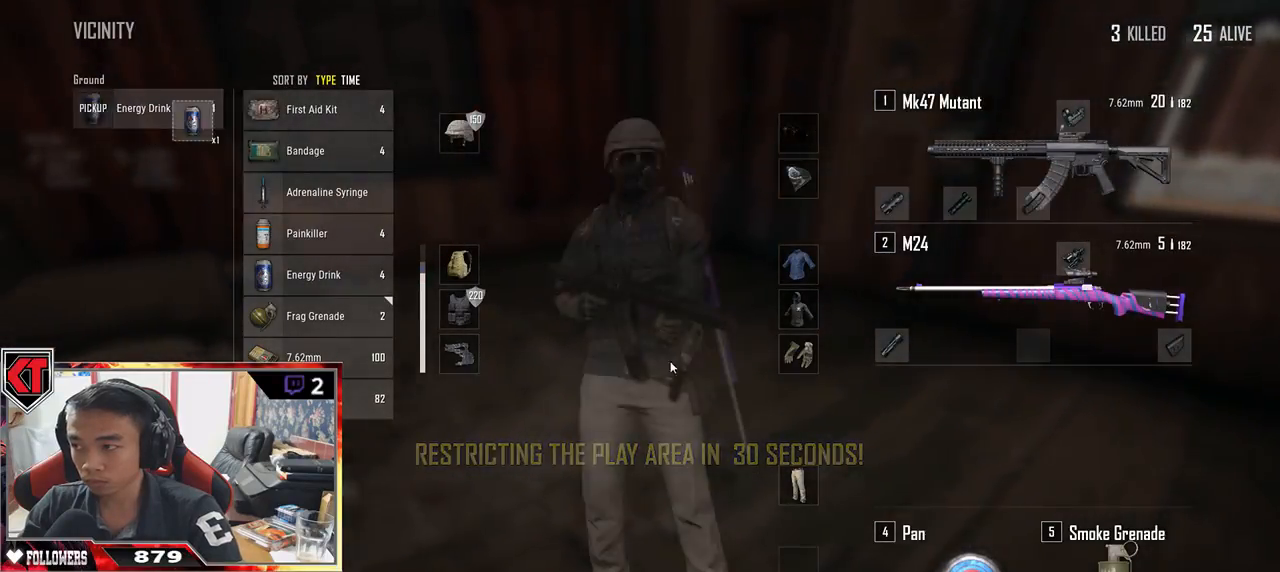
{"keys": ["a", "w"], "mouse": [], "events": [[50, "tab", "up"], [100, "r", "down"], [183, "r", "up"], [450, "a", "down"]]}
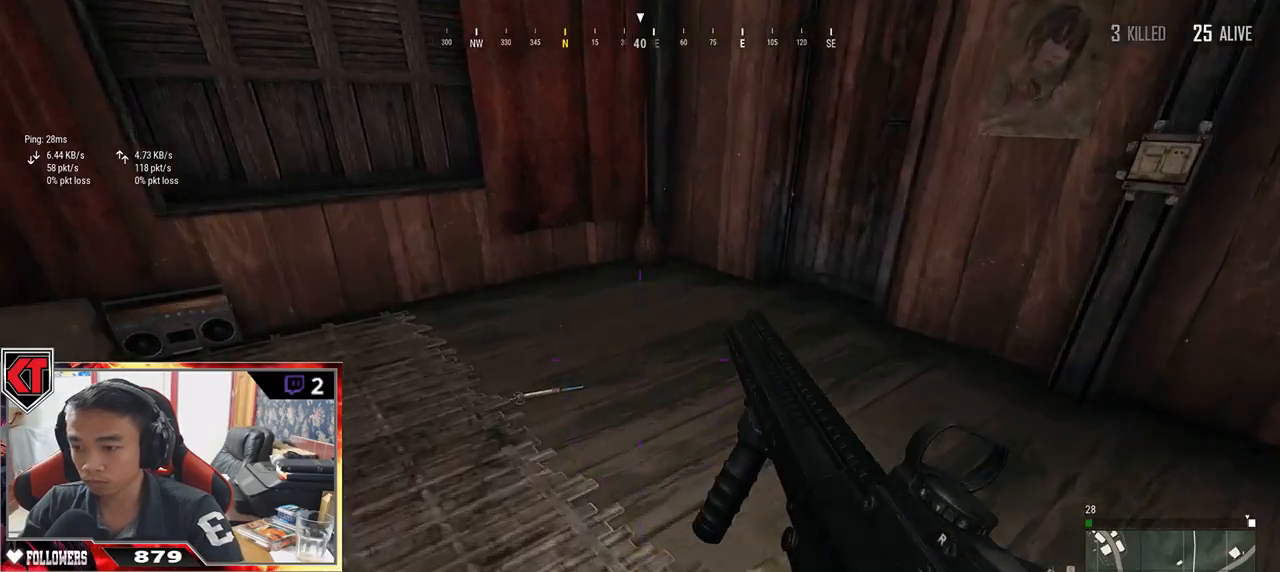
{"keys": ["s"], "mouse": [], "events": [[50, "w", "up"], [217, "s", "down"], [267, "a", "up"]]}
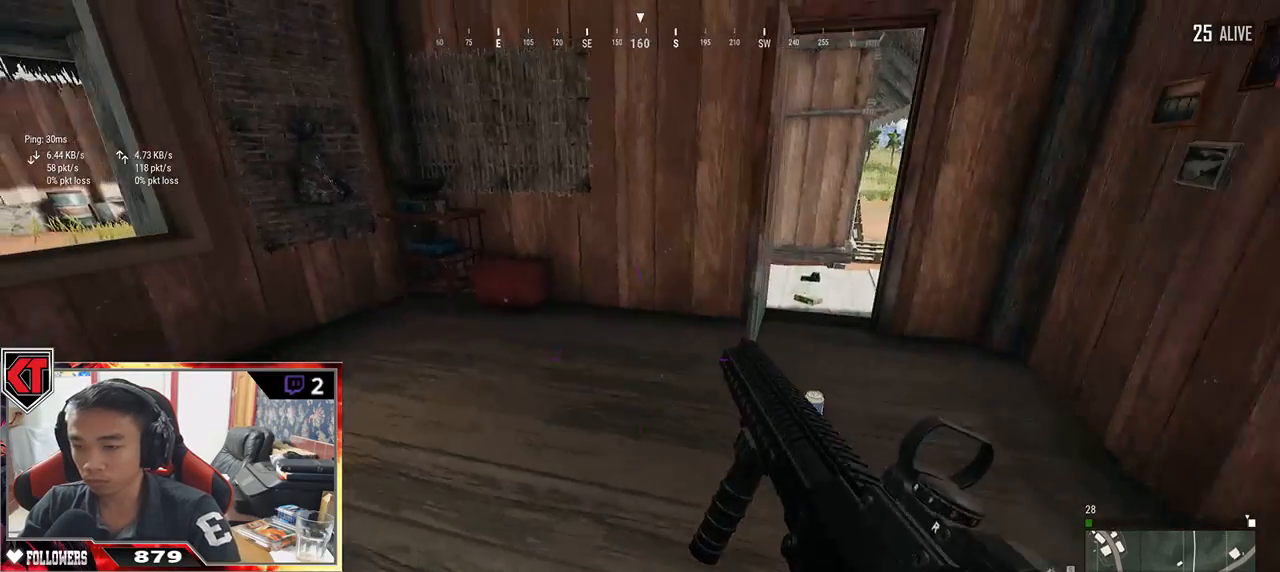
{"keys": ["s"], "mouse": [], "events": [[133, "a", "down"], [417, "a", "up"]]}
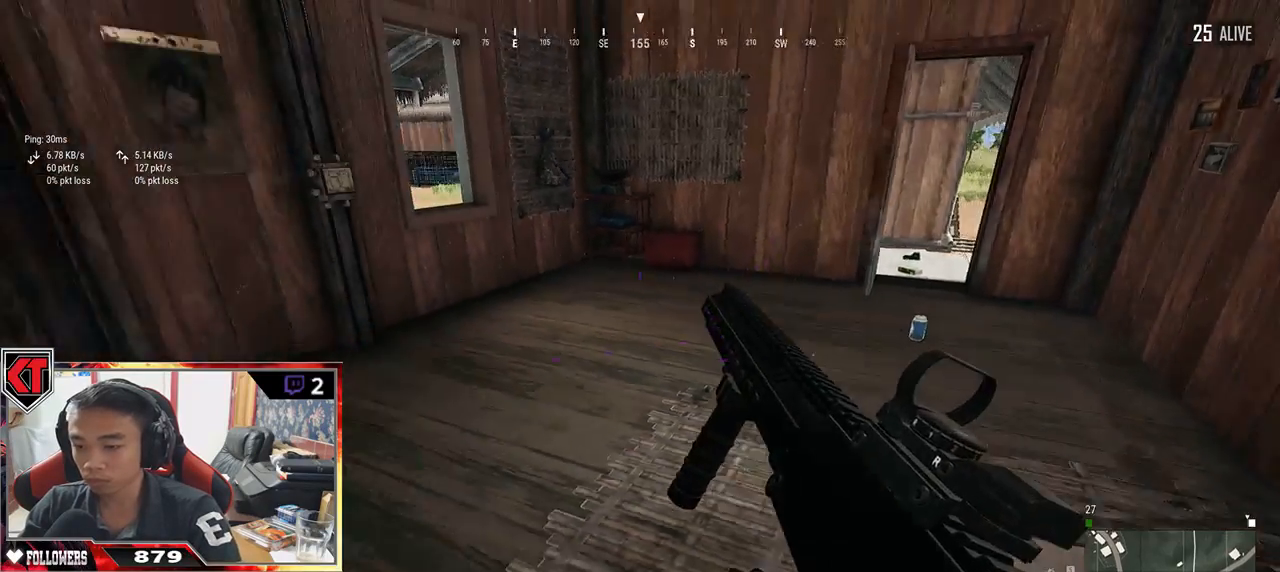
{"keys": ["tab", "w"], "mouse": [], "events": [[33, "d", "down"], [150, "s", "up"], [200, "a", "down"], [200, "d", "up"], [350, "a", "up"], [350, "w", "down"], [500, "tab", "down"]]}
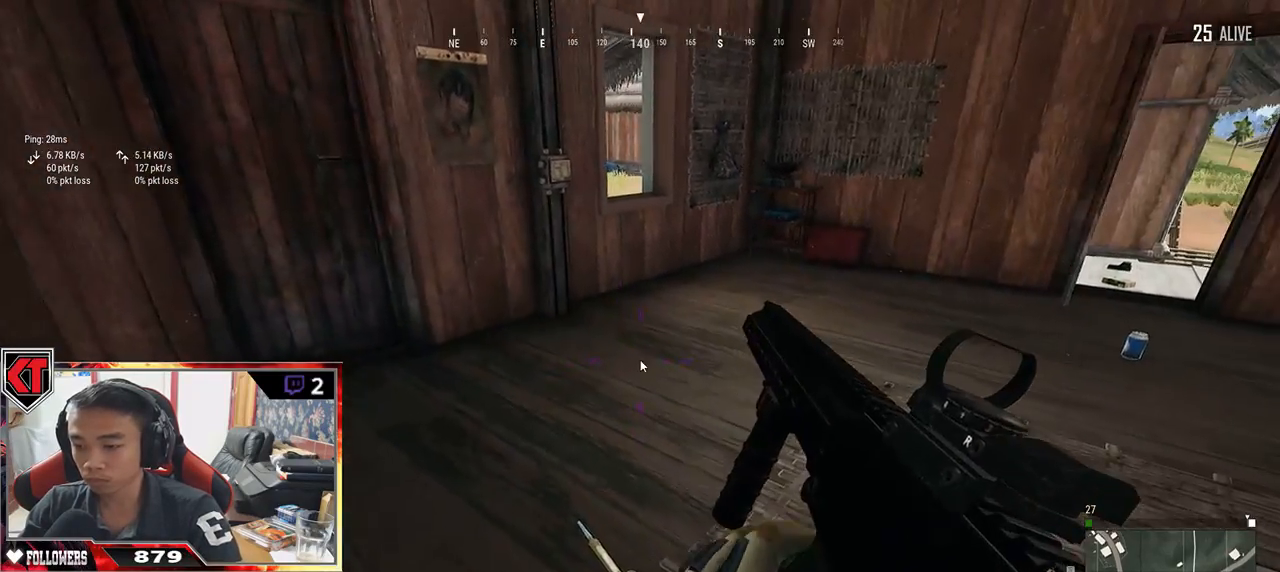
{"keys": [], "mouse": [], "events": [[117, "tab", "up"], [217, "w", "up"]]}
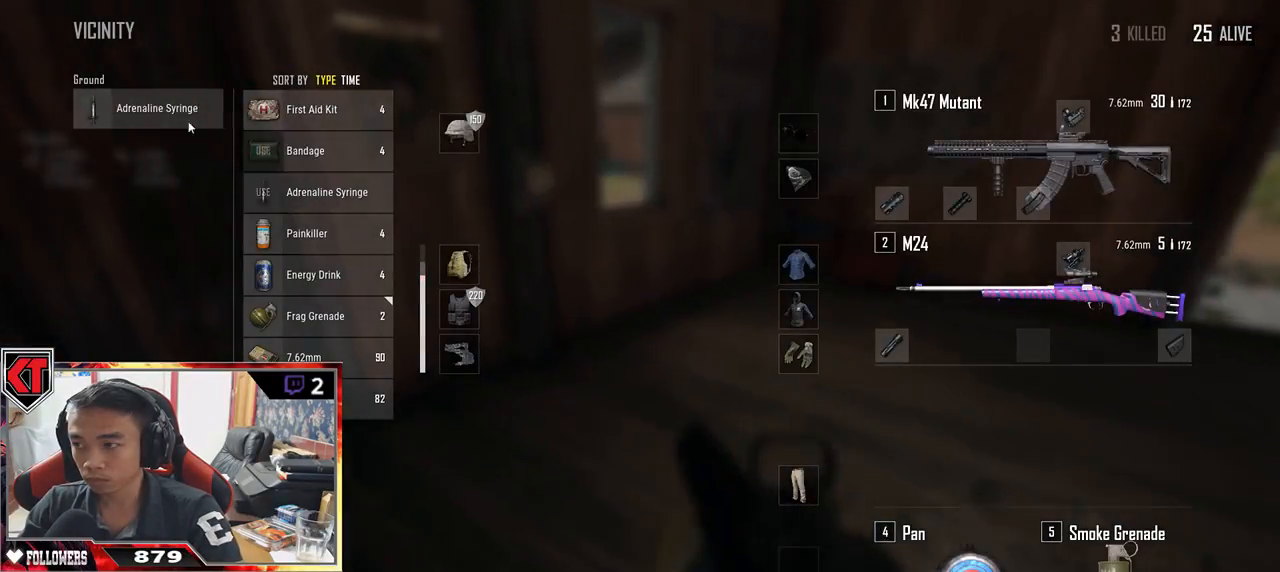
{"keys": ["d", "w"], "mouse": [], "events": [[33, "mouse_left", "down"], [67, "d", "down"], [133, "mouse_left", "up"], [200, "tab", "down"], [317, "tab", "up"], [350, "w", "down"]]}
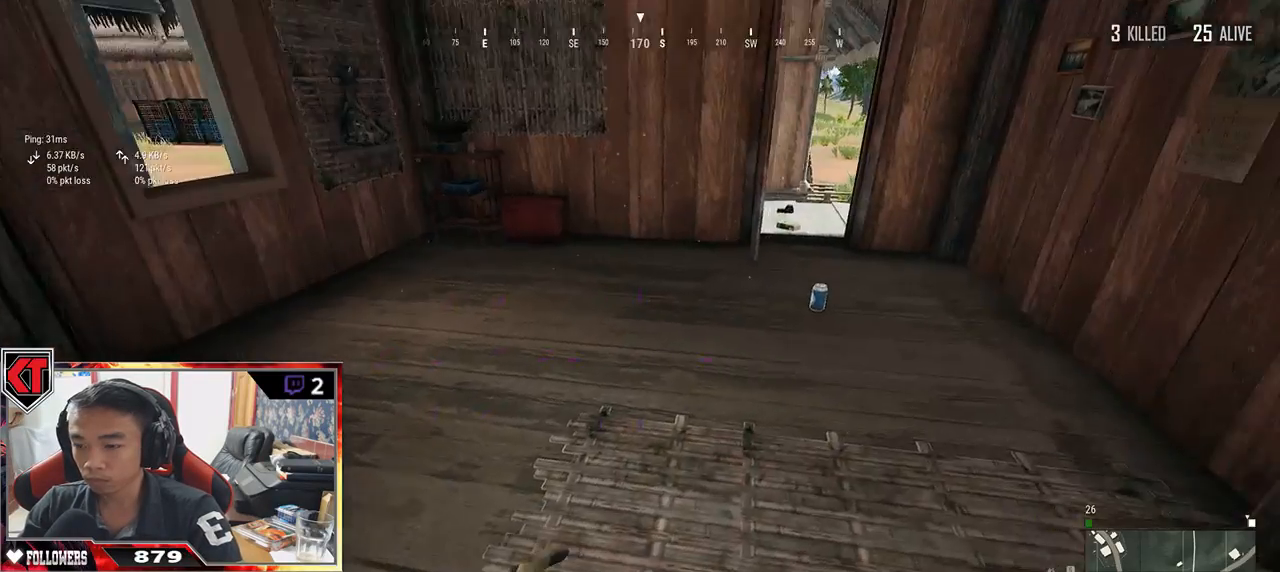
{"keys": ["w"], "mouse": [], "events": [[200, "d", "up"]]}
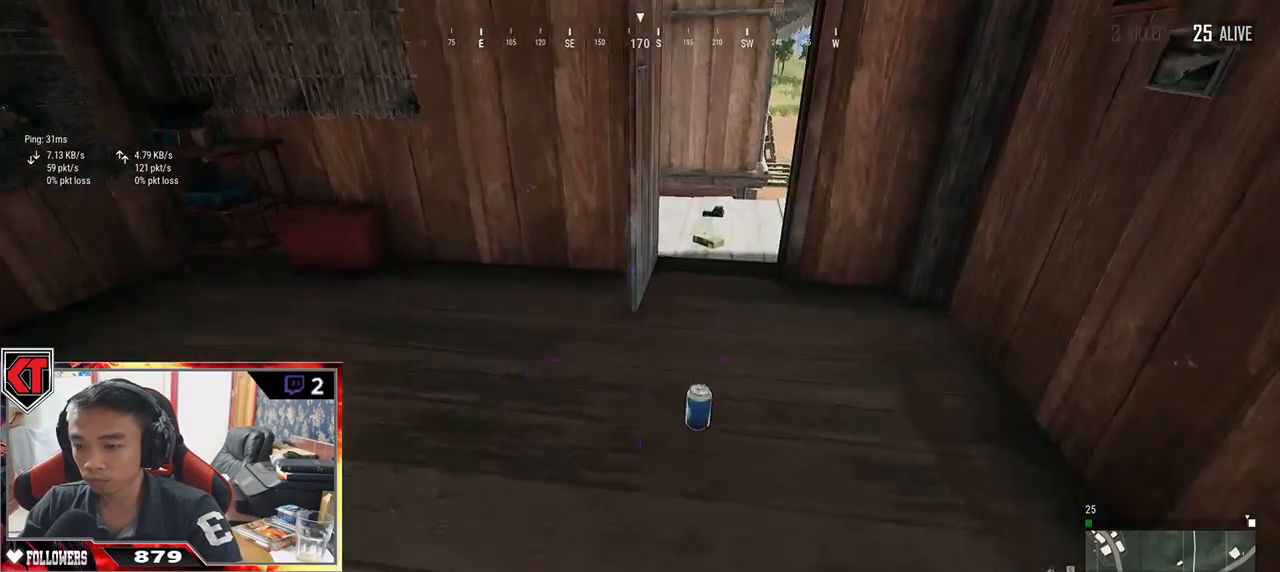
{"keys": [], "mouse": [], "events": [[67, "f", "down"], [67, "w", "up"], [133, "f", "up"], [233, "f", "down"], [300, "f", "up"]]}
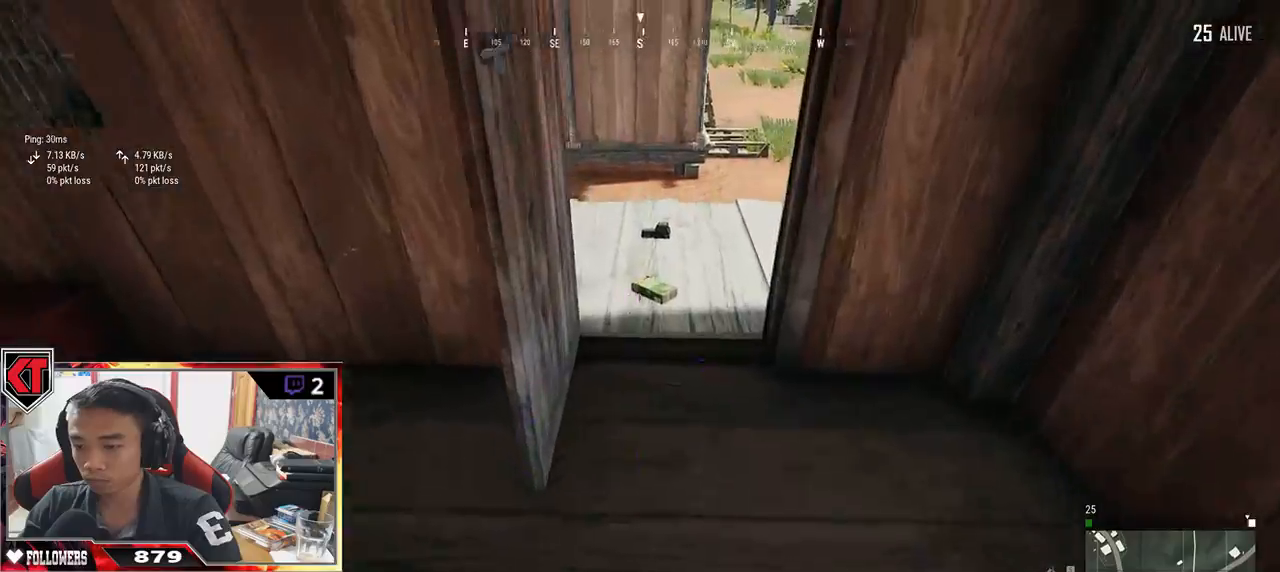
{"keys": ["shift", "w"], "mouse": [], "events": [[33, "w", "down"], [433, "shift", "down"]]}
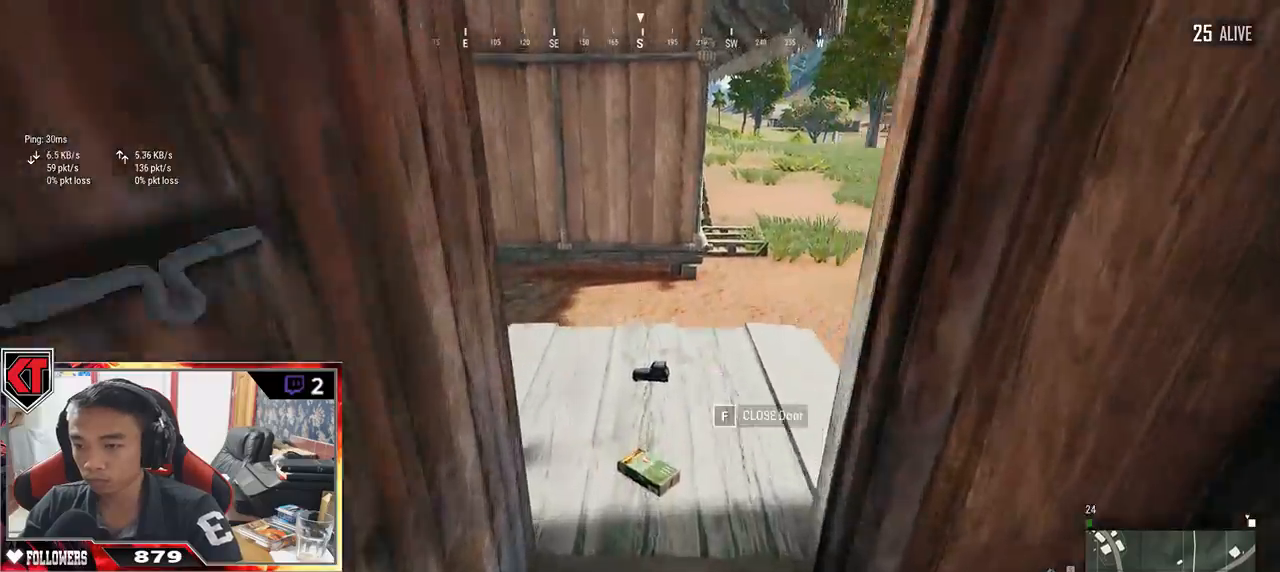
{"keys": ["d", "shift", "w"], "mouse": [], "events": [[417, "d", "down"]]}
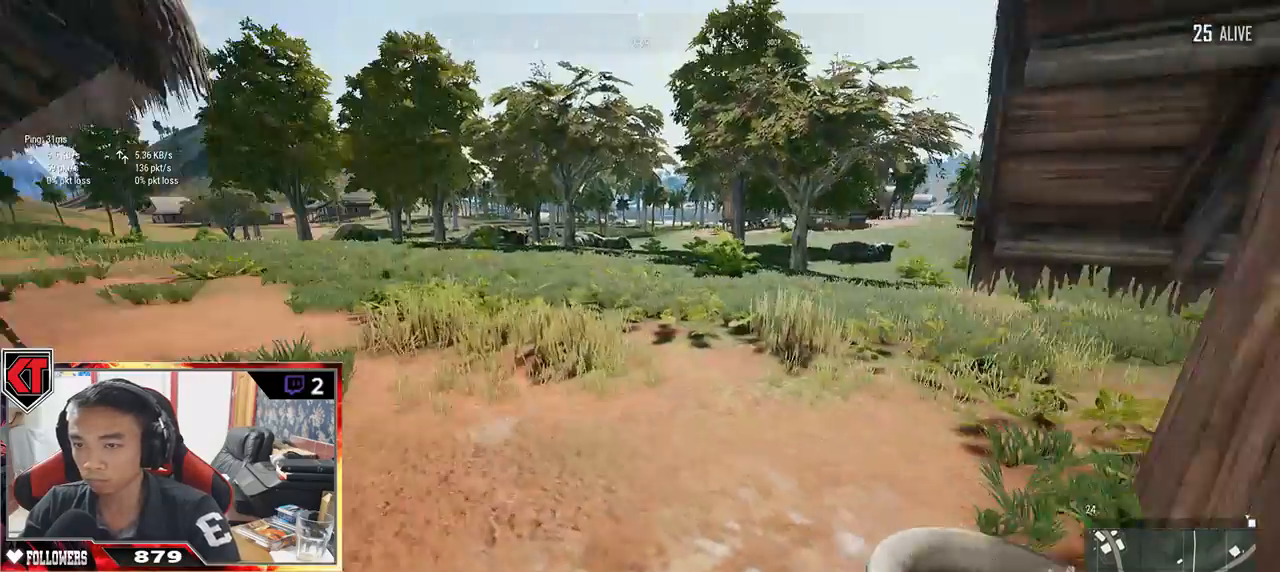
{"keys": ["shift", "w"], "mouse": [], "events": [[150, "d", "up"]]}
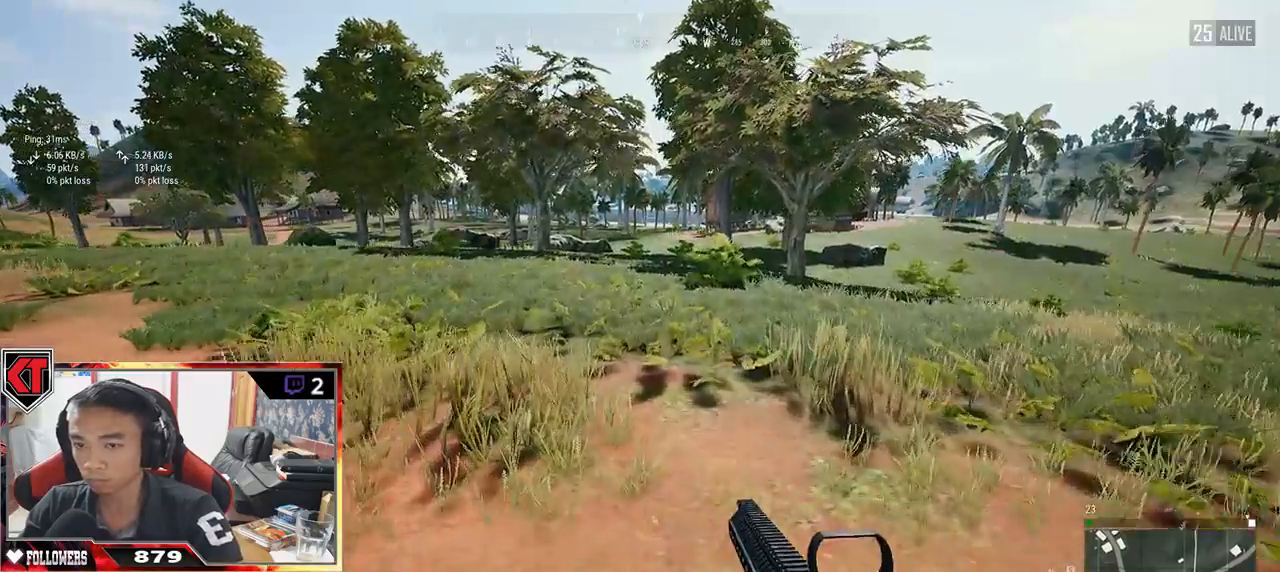
{"keys": ["shift", "w"], "mouse": [], "events": []}
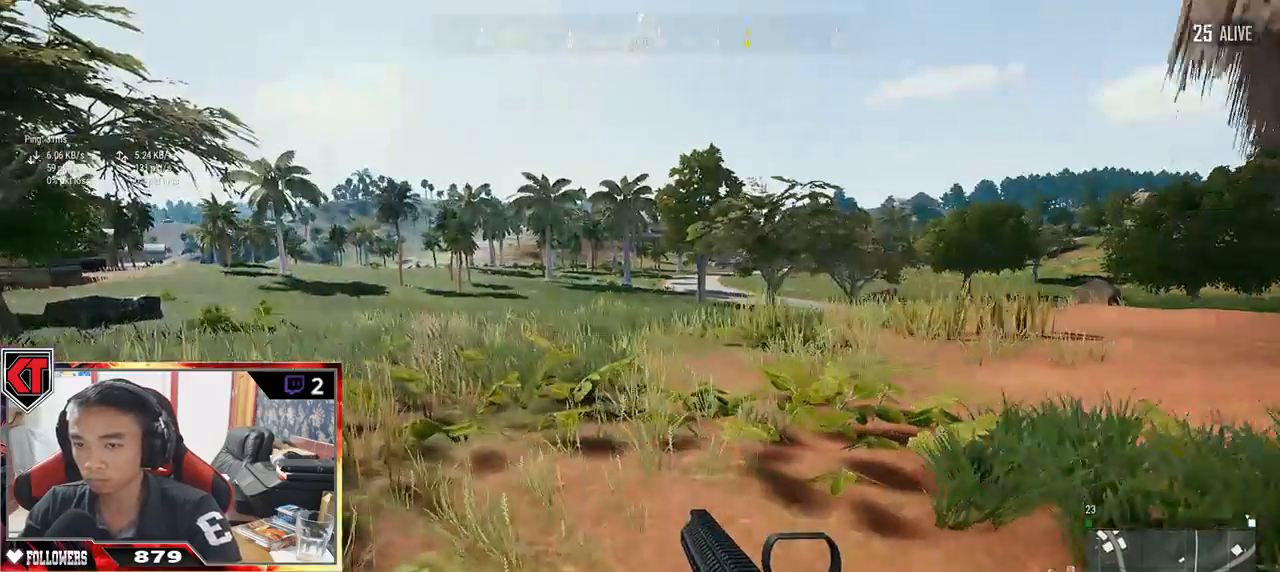
{"keys": ["shift", "w"], "mouse": [], "events": []}
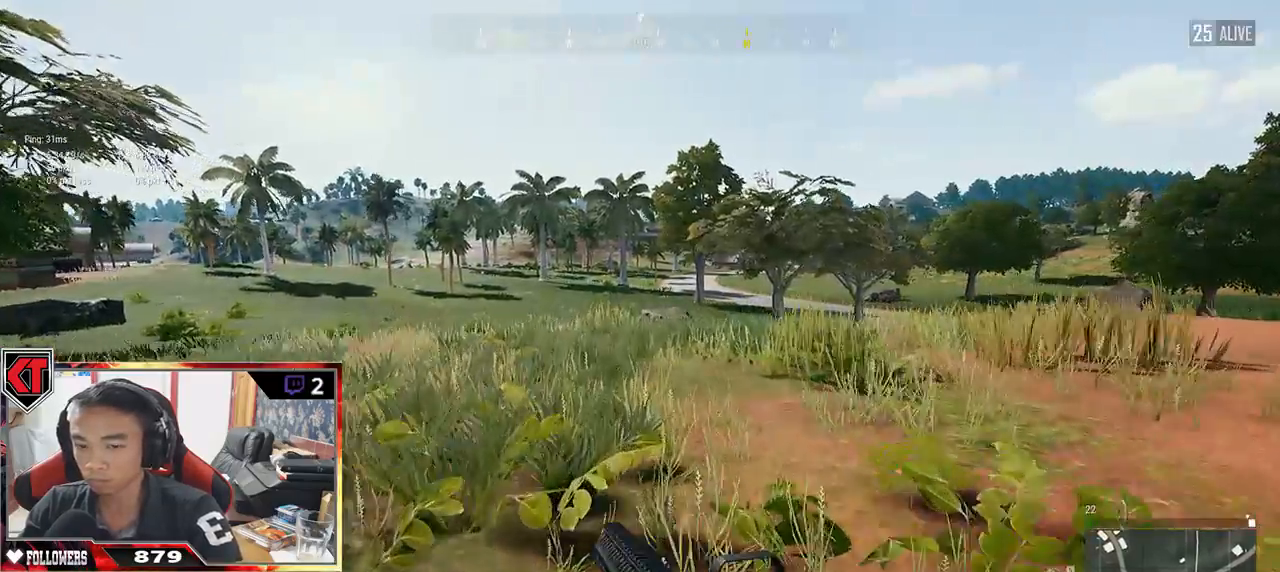
{"keys": ["shift", "w"], "mouse": [], "events": []}